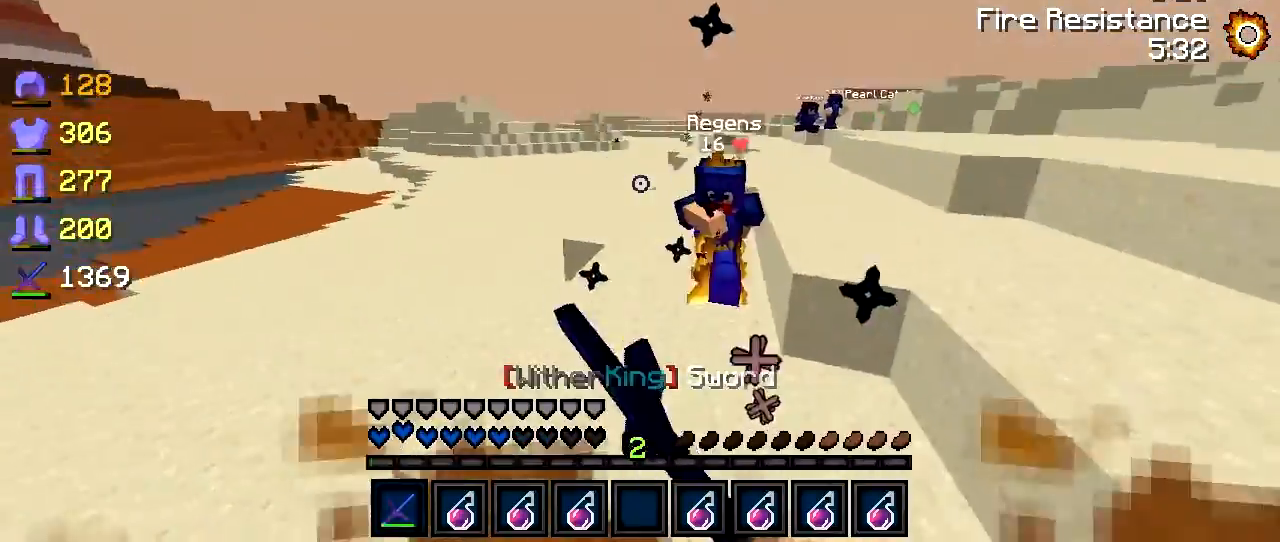
Gameplay with keyboard; each line is a JSON object with the keys held at the frame after it. "events" lists presses ("down") and releases ("up") of "a", "d", "s" and "w" between this image and that frame as [ms after this image, input, new state], when the widget could be followed in between. No other keys are recorded. Mouse input is not recorded.
{"keys": ["d", "w"], "events": [[300, "d", "down"]]}
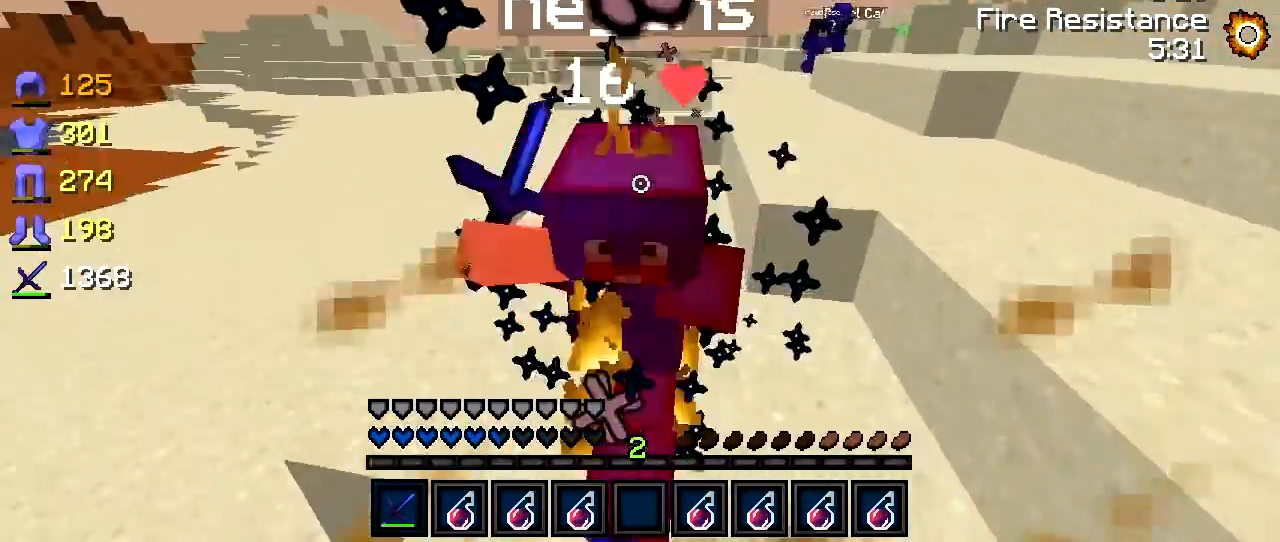
{"keys": ["d", "w"], "events": []}
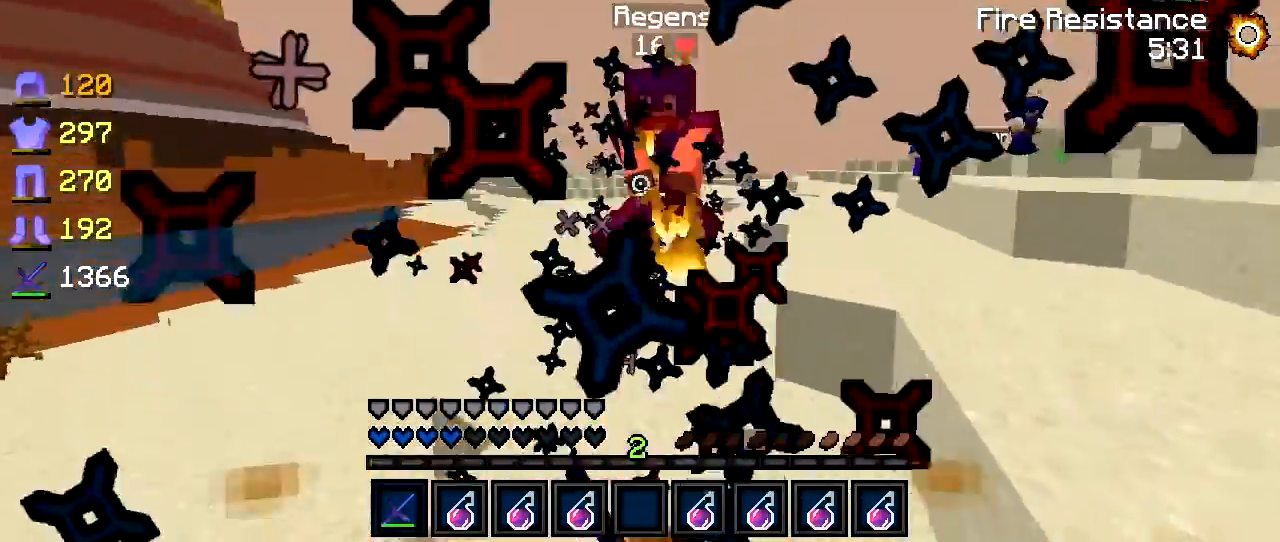
{"keys": ["w"], "events": [[67, "d", "up"]]}
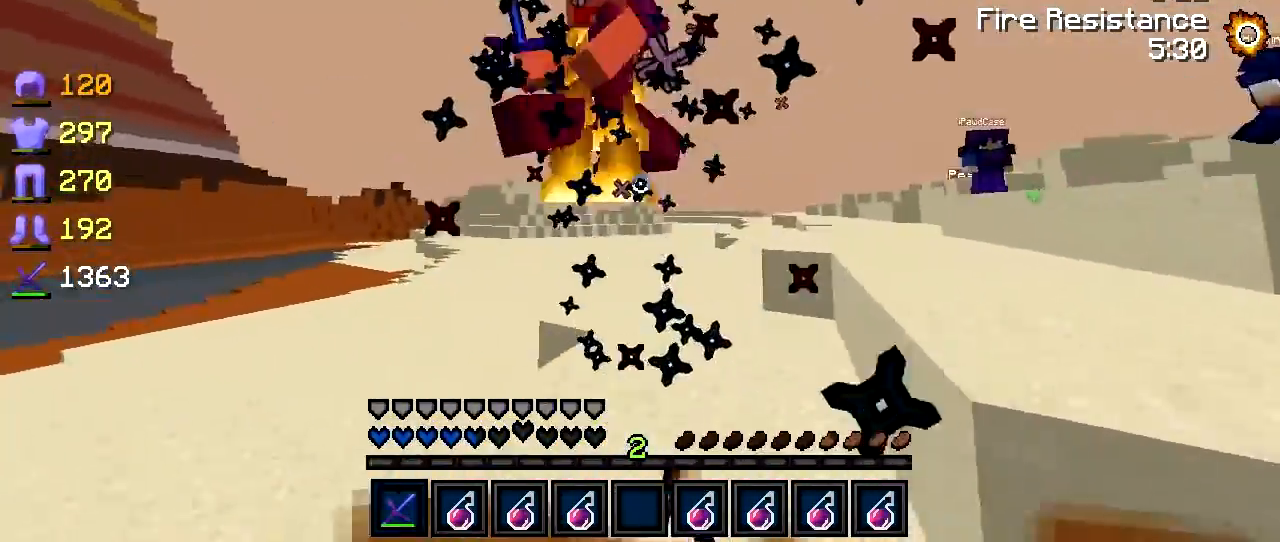
{"keys": ["w"], "events": [[317, "w", "up"], [417, "w", "down"]]}
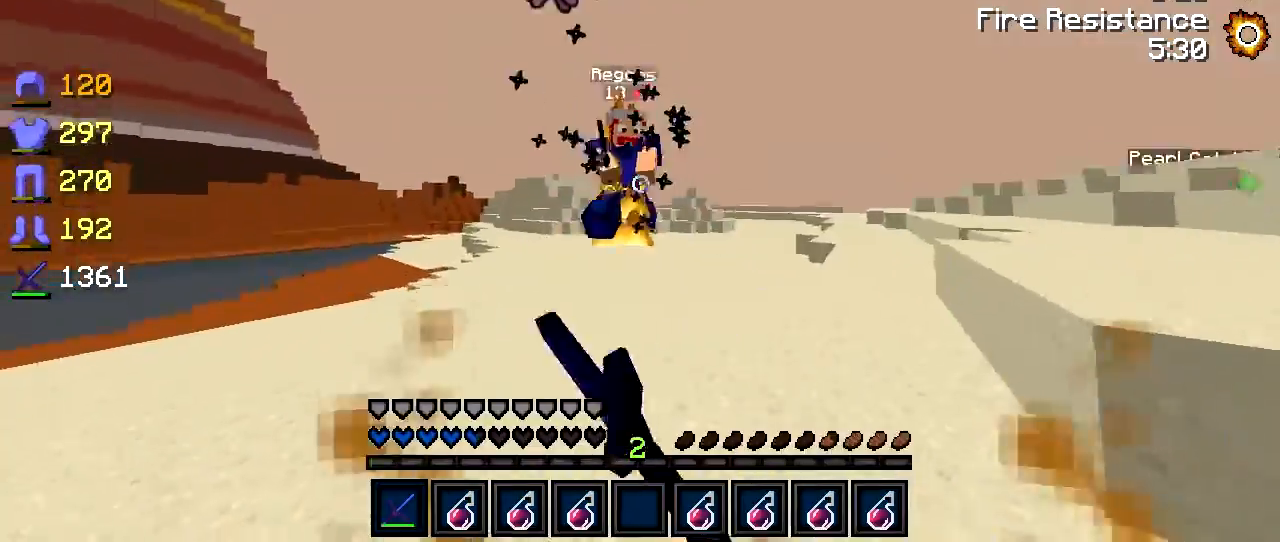
{"keys": ["w"], "events": []}
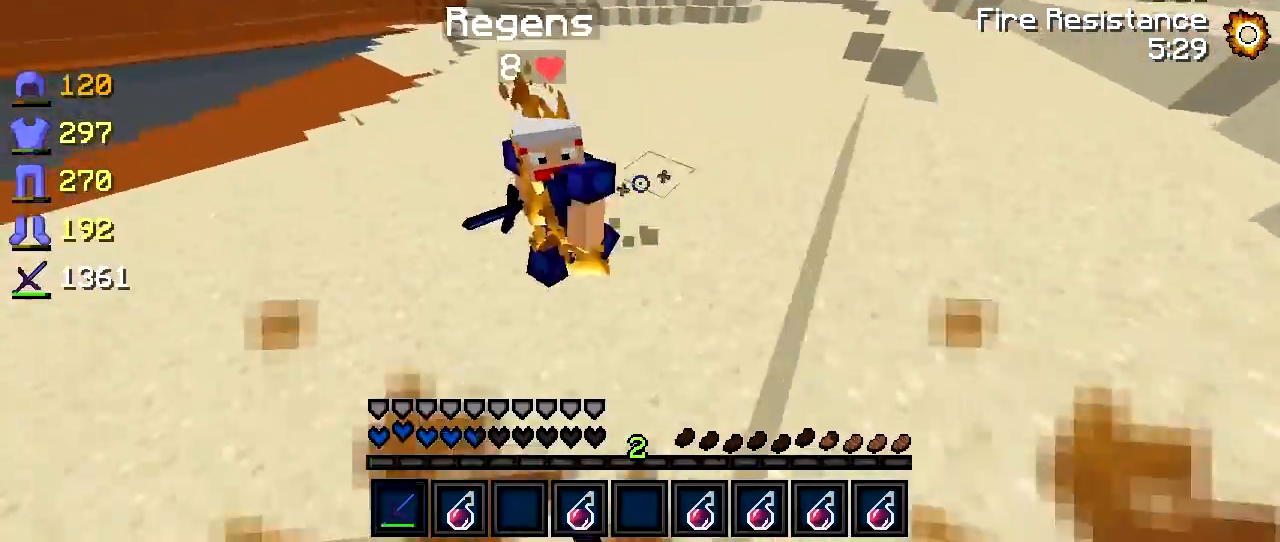
{"keys": ["d", "w"], "events": [[267, "d", "down"], [400, "d", "up"], [467, "d", "down"]]}
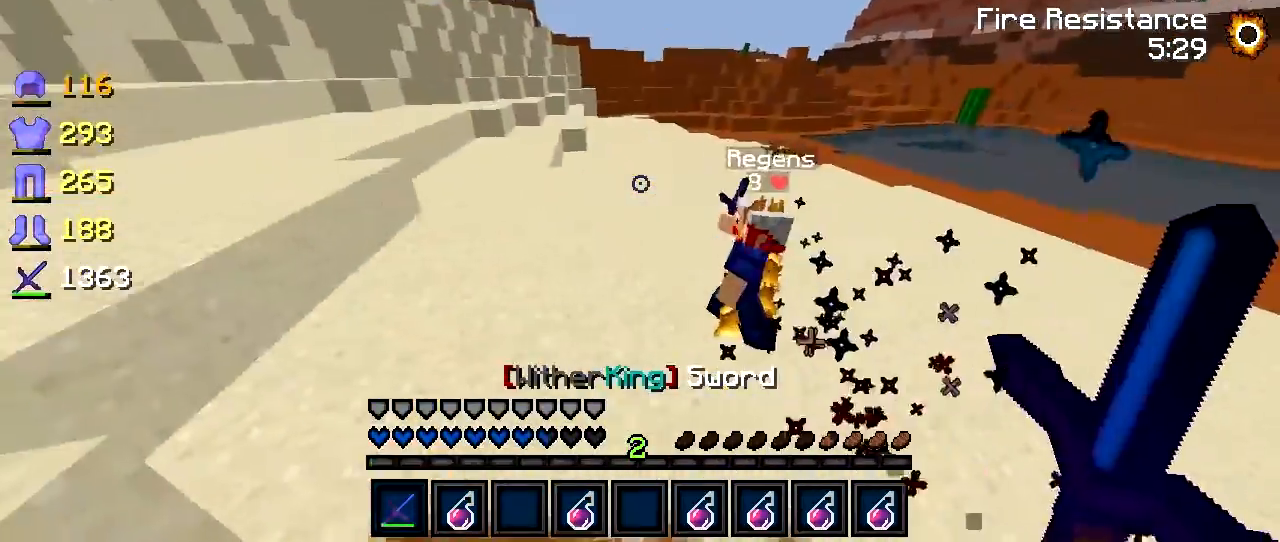
{"keys": ["a", "w"], "events": [[117, "d", "up"], [367, "a", "down"], [367, "w", "up"], [400, "w", "down"]]}
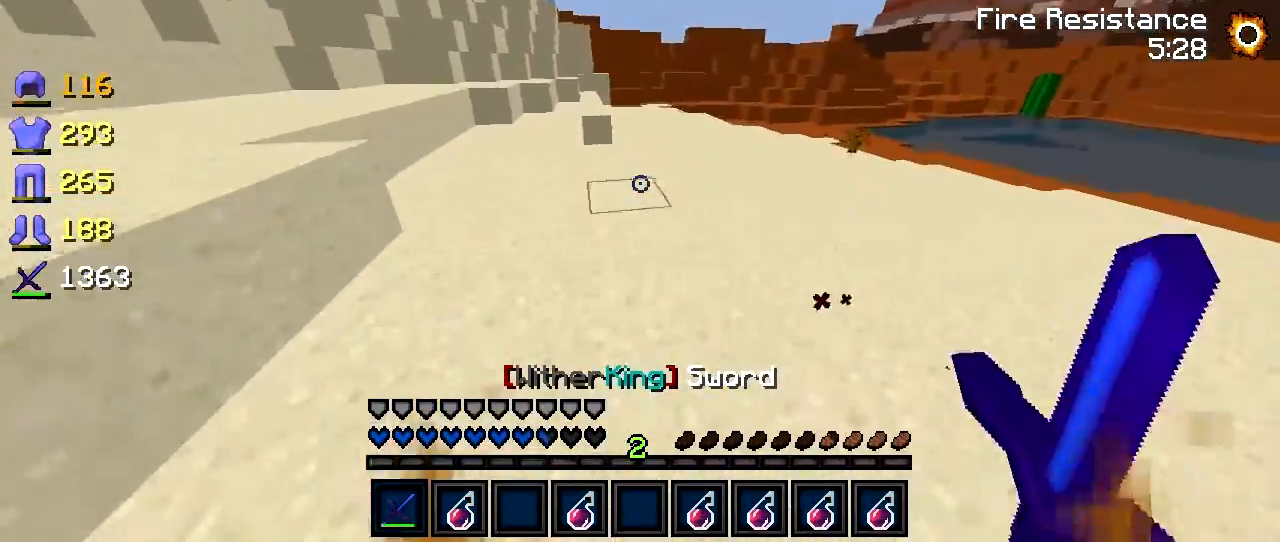
{"keys": ["a", "w"], "events": [[117, "a", "up"], [367, "a", "down"]]}
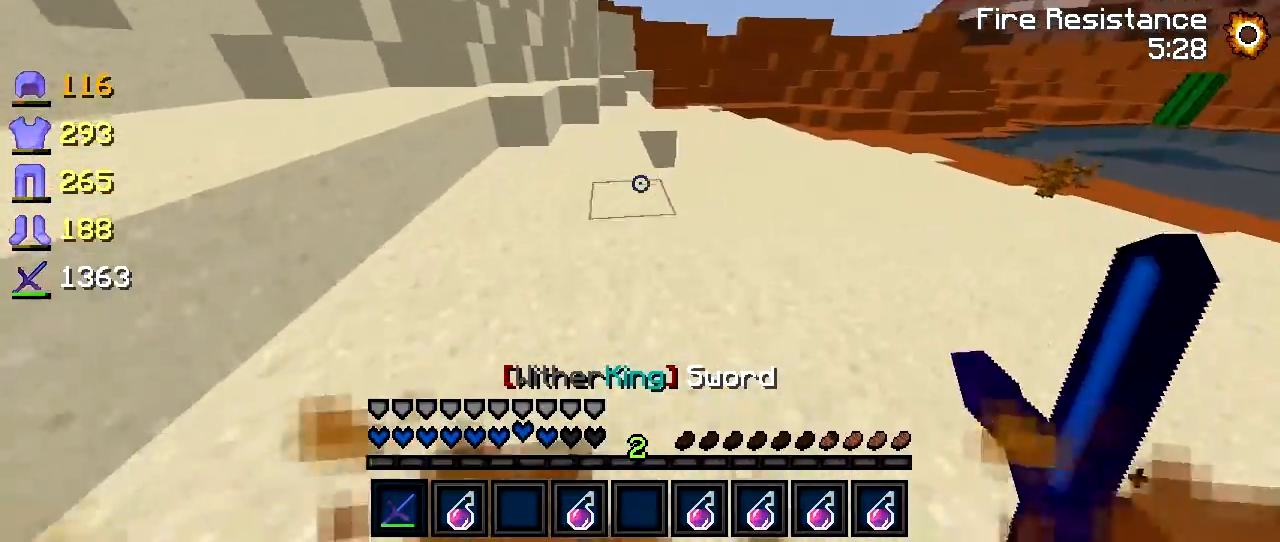
{"keys": ["w"], "events": [[267, "a", "up"]]}
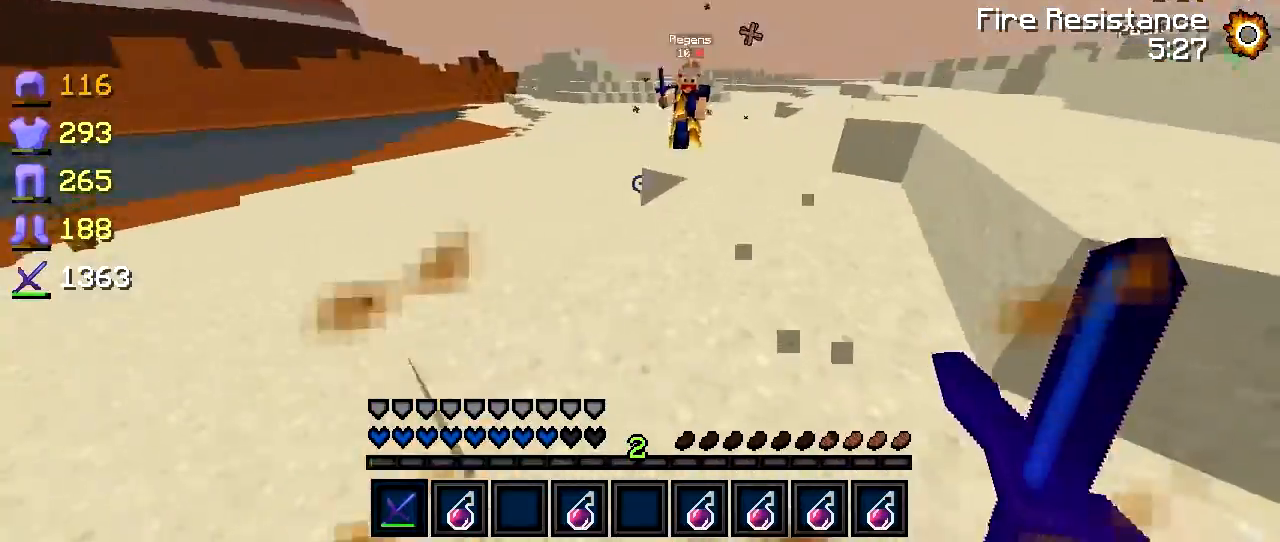
{"keys": ["d", "w"], "events": [[67, "d", "down"], [150, "d", "up"], [400, "d", "down"]]}
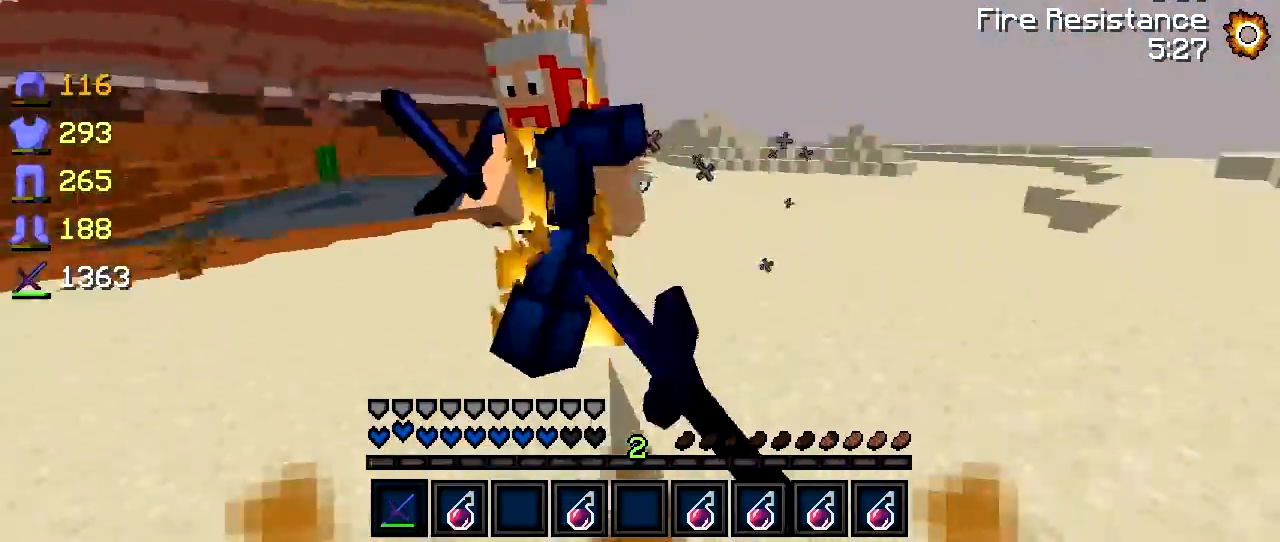
{"keys": ["w"], "events": [[17, "w", "up"], [167, "w", "down"], [217, "d", "up"]]}
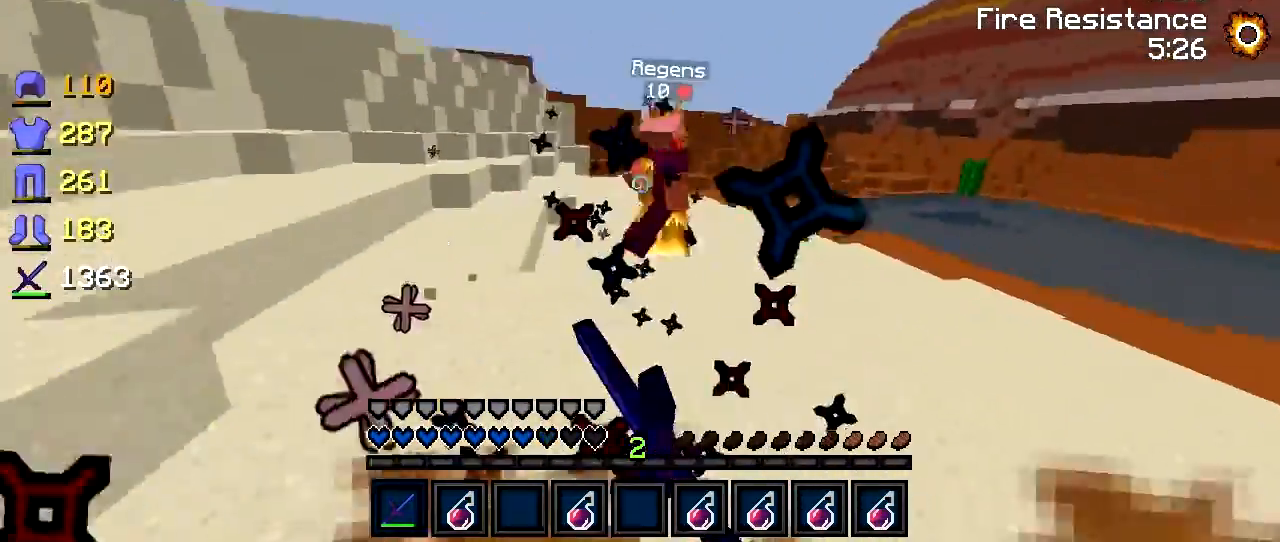
{"keys": ["w"], "events": [[50, "d", "down"], [150, "d", "up"]]}
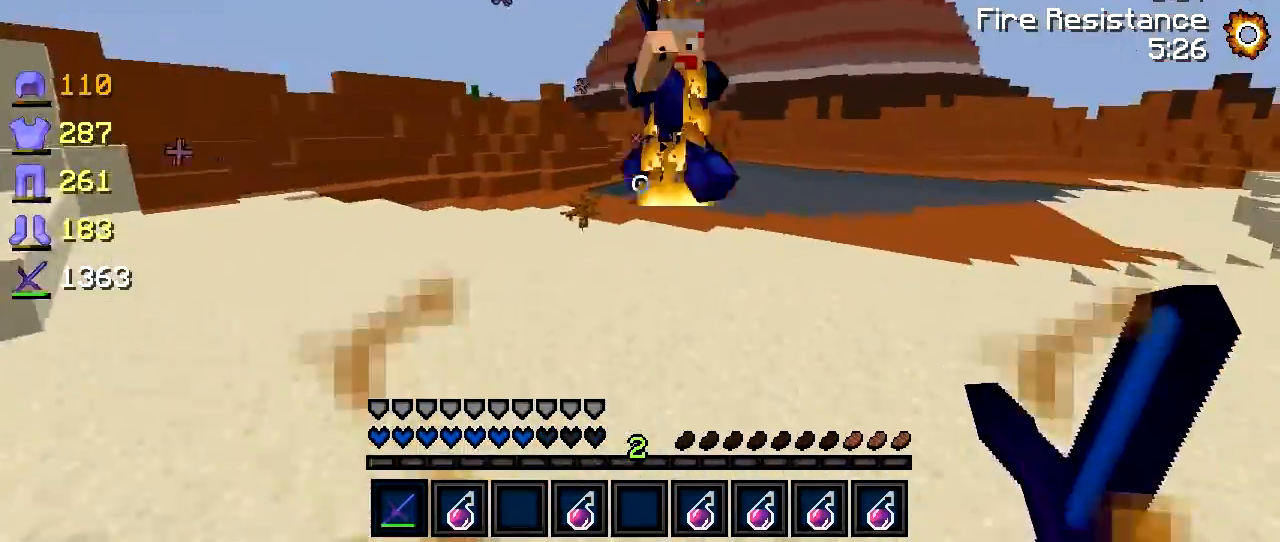
{"keys": ["a", "w"], "events": [[350, "a", "down"]]}
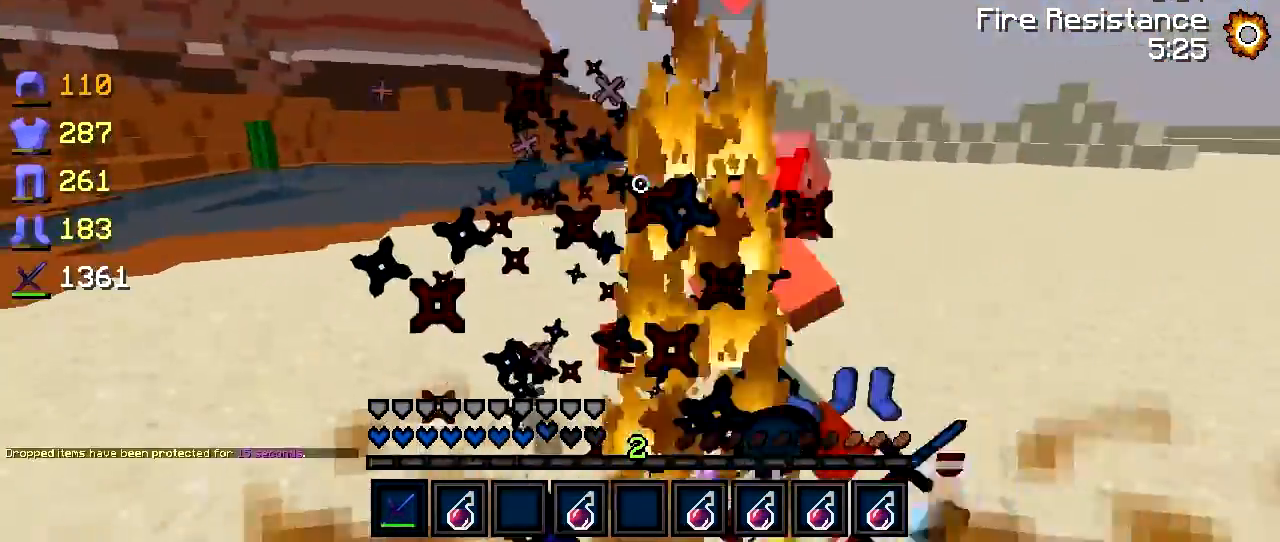
{"keys": ["d"], "events": [[150, "a", "up"], [350, "a", "down"], [450, "a", "up"], [450, "w", "up"], [500, "d", "down"]]}
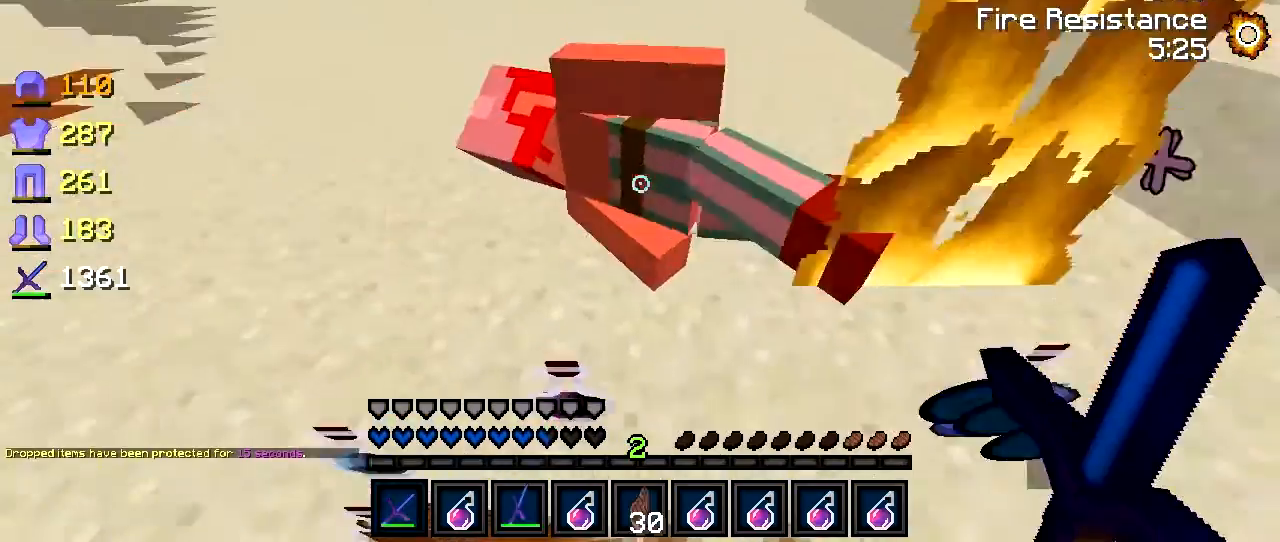
{"keys": [], "events": [[250, "d", "up"], [333, "a", "down"], [367, "a", "up"]]}
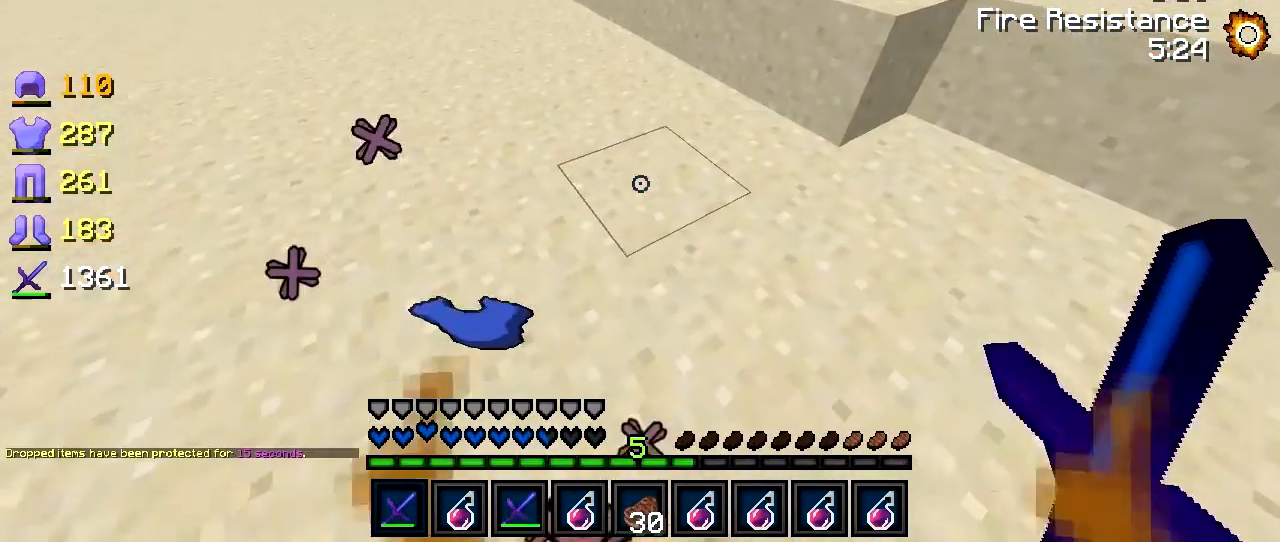
{"keys": [], "events": [[50, "a", "down"], [217, "a", "up"], [300, "w", "down"], [467, "w", "up"]]}